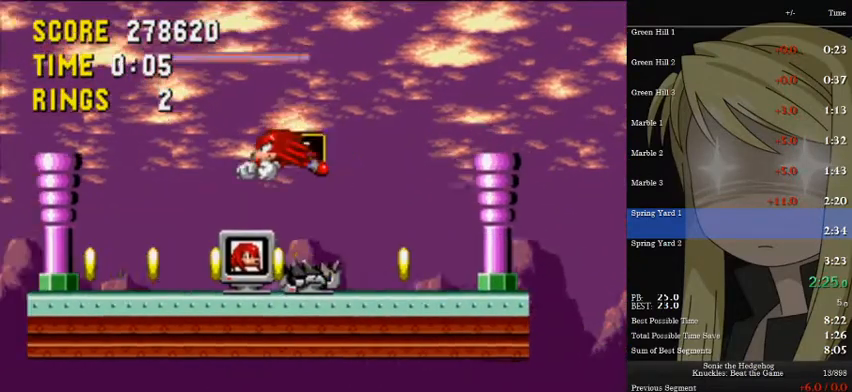
Gameplay with keyboard; each line is a JSON object with the keys held at the frame after it. "events" lists presses ("down") and releases ("up") of "a", "d", "down", "left", "pause", "right", "s" and "up" between this image and that frame as [ms after this image, input, new state], when the widget could be followed in between. No other keys are recorded. Mouse input is not recorded.
{"keys": ["down"], "events": [[33, "a", "up"], [33, "left", "up"], [133, "right", "down"], [500, "down", "down"], [500, "right", "up"]]}
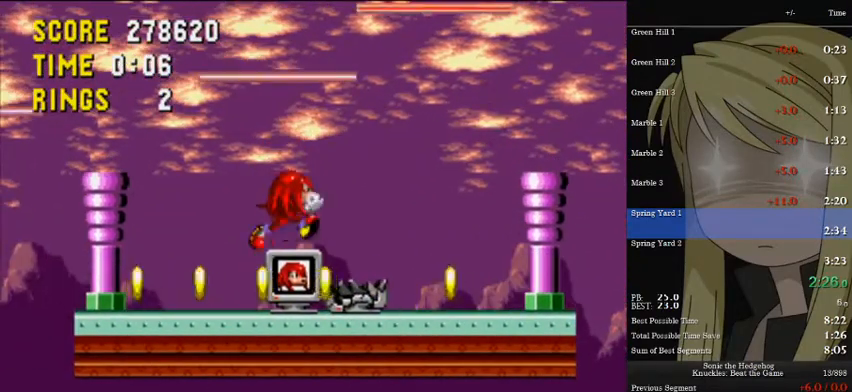
{"keys": ["a", "right"], "events": [[100, "down", "up"], [100, "right", "down"], [133, "a", "down"], [200, "a", "up"], [300, "a", "down"]]}
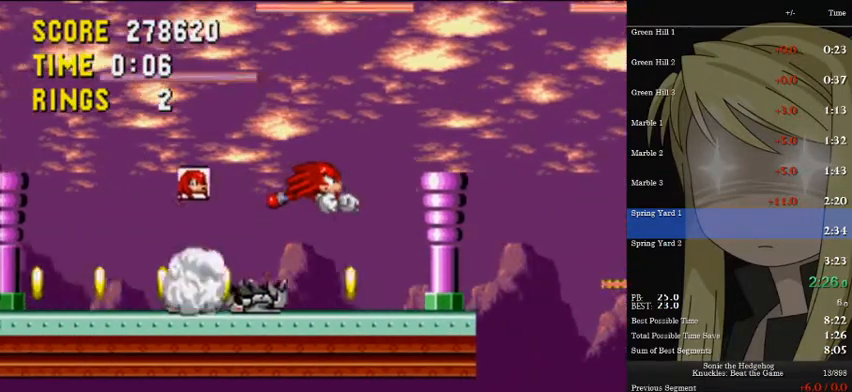
{"keys": ["right"], "events": [[267, "a", "up"]]}
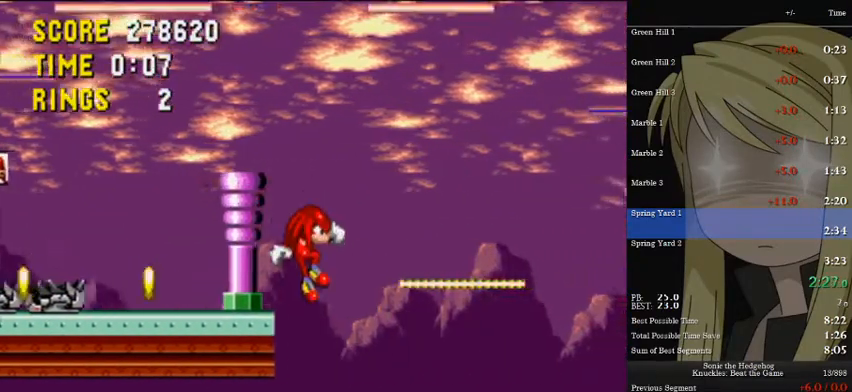
{"keys": ["right"], "events": [[333, "right", "up"], [467, "right", "down"]]}
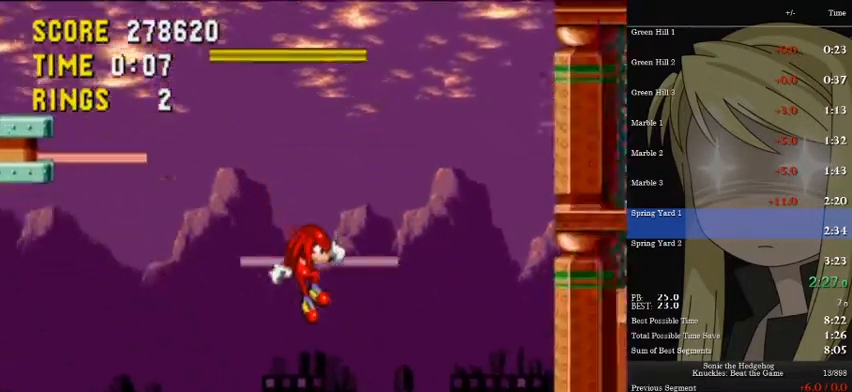
{"keys": ["right"], "events": []}
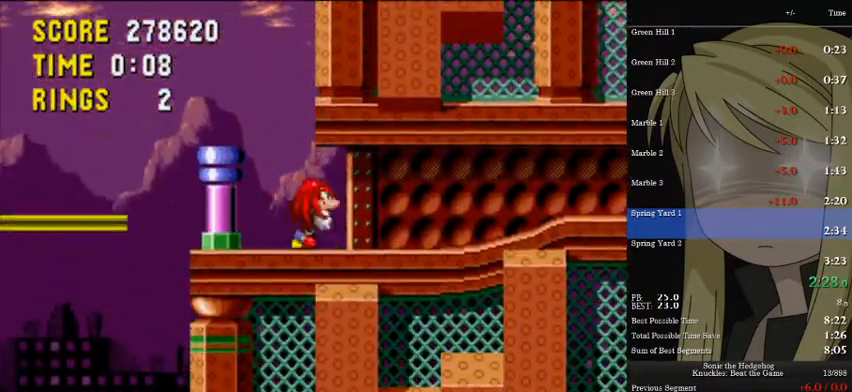
{"keys": ["right"], "events": [[33, "a", "down"], [33, "d", "down"], [33, "s", "down"], [100, "a", "up"], [100, "d", "up"], [100, "s", "up"]]}
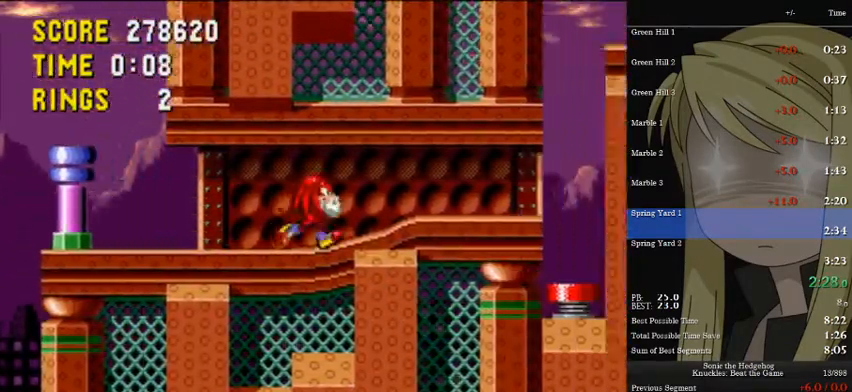
{"keys": ["a", "d", "right", "s"], "events": [[33, "a", "down"], [100, "d", "down"], [100, "s", "down"], [167, "a", "up"], [167, "d", "up"], [167, "s", "up"], [467, "a", "down"], [467, "d", "down"], [467, "s", "down"]]}
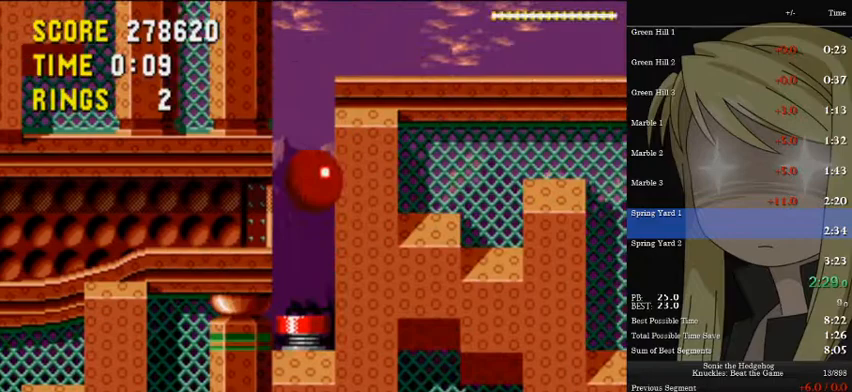
{"keys": ["right"], "events": [[300, "a", "up"], [300, "d", "up"], [300, "s", "up"]]}
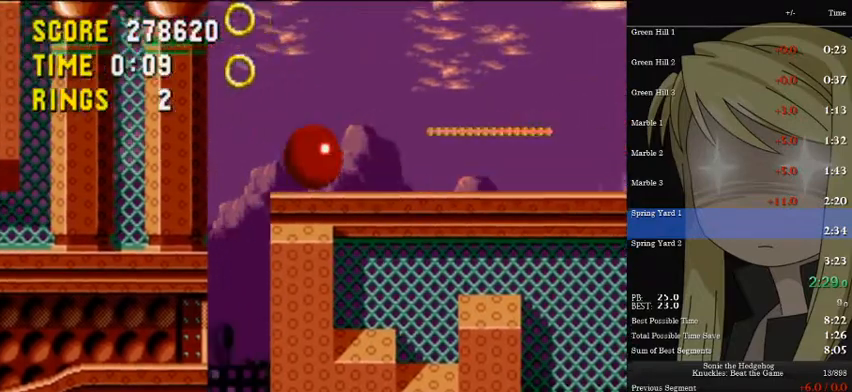
{"keys": ["right"], "events": []}
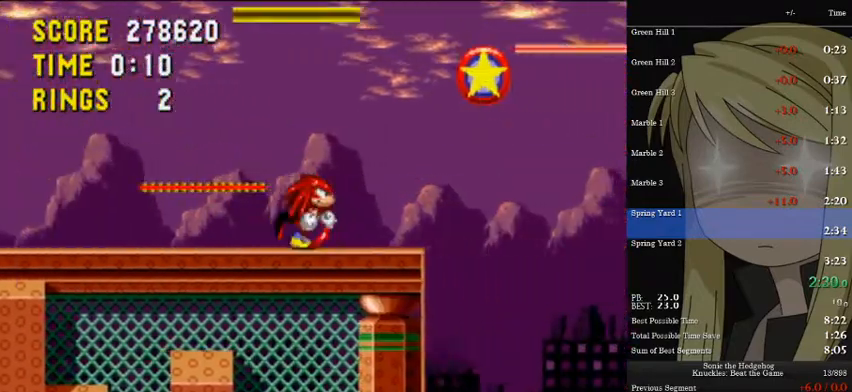
{"keys": [], "events": [[133, "a", "down"], [167, "d", "down"], [167, "s", "down"], [267, "s", "up"], [333, "a", "up"], [333, "d", "up"], [467, "right", "up"]]}
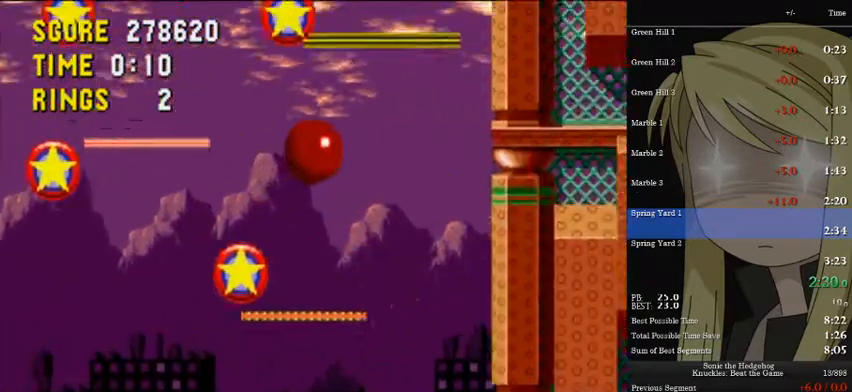
{"keys": ["down"], "events": [[100, "down", "down"]]}
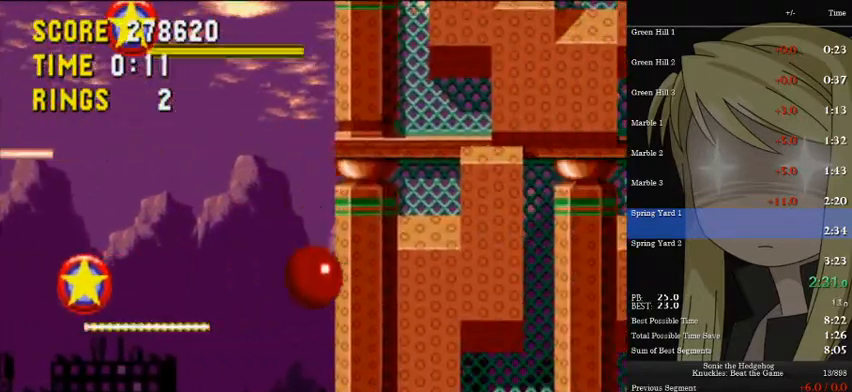
{"keys": ["down"], "events": []}
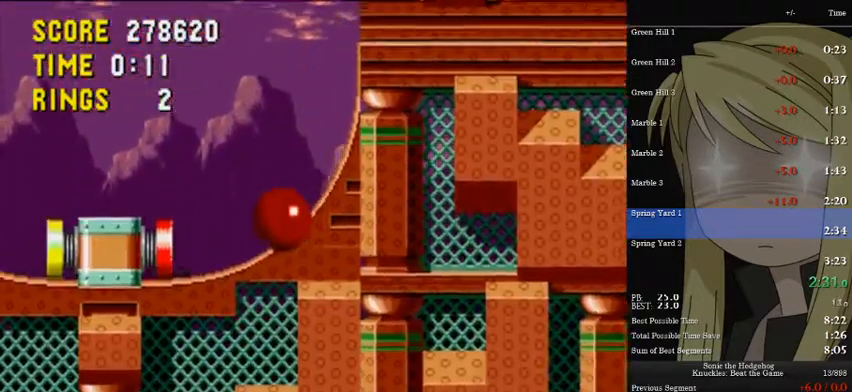
{"keys": ["right"], "events": [[333, "right", "down"], [367, "down", "up"]]}
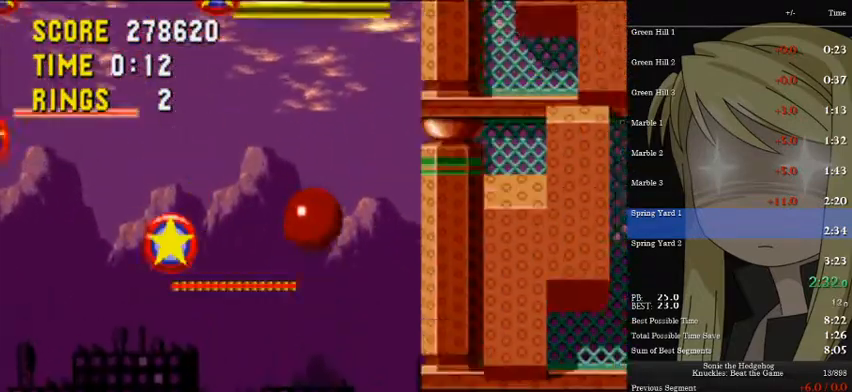
{"keys": ["right"], "events": []}
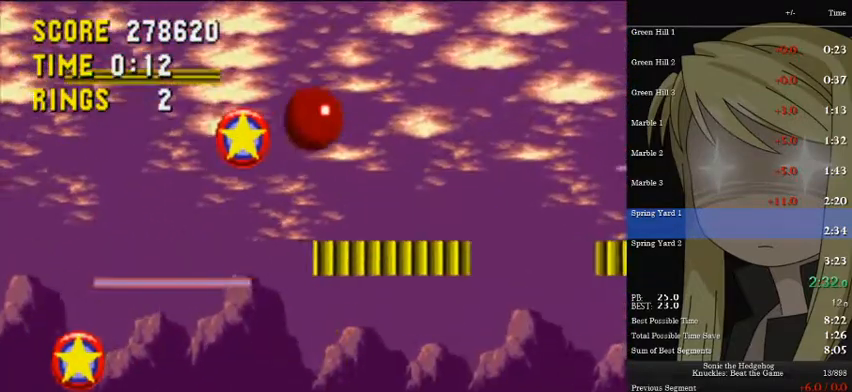
{"keys": ["right"], "events": []}
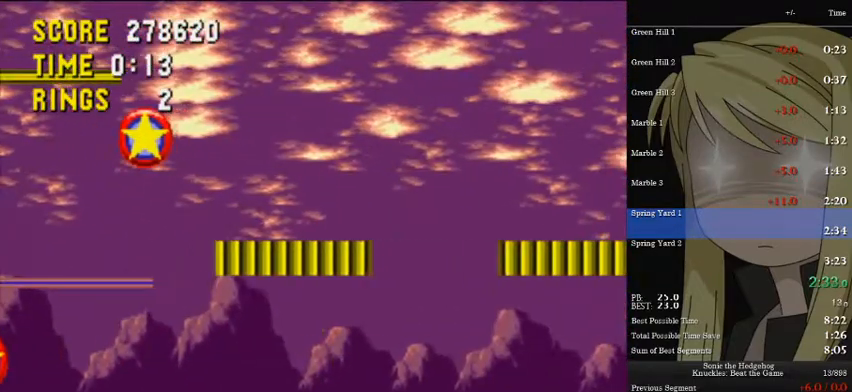
{"keys": ["right"], "events": []}
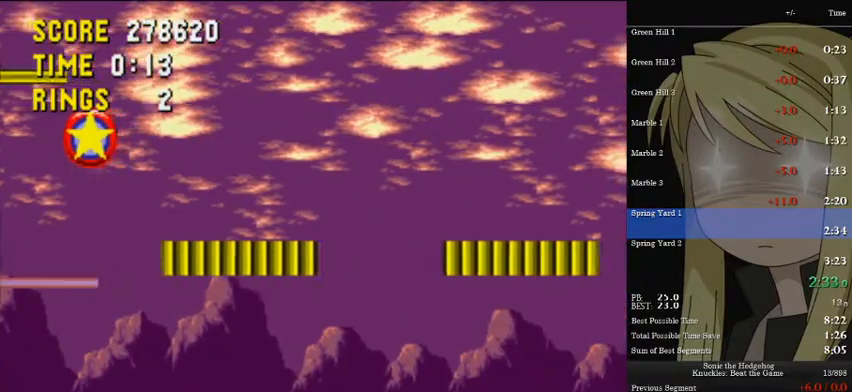
{"keys": ["right"], "events": []}
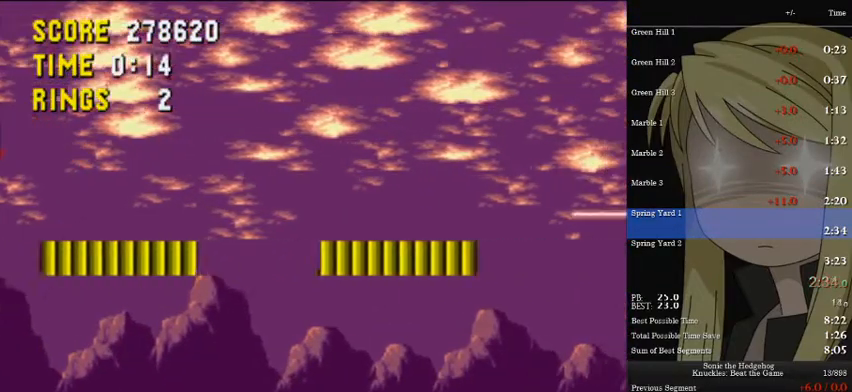
{"keys": ["right"], "events": []}
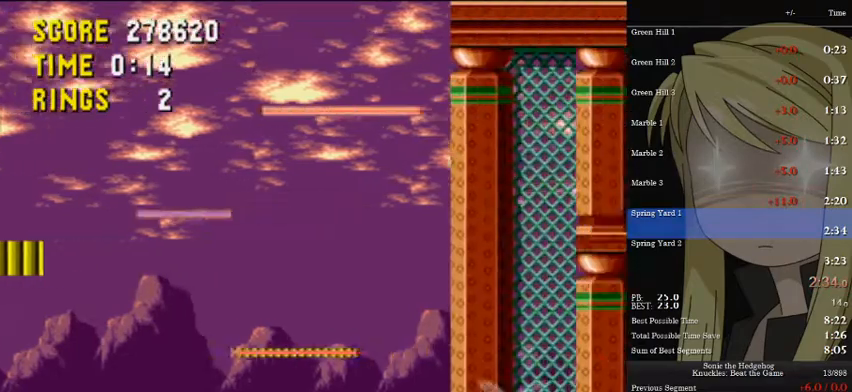
{"keys": ["right"], "events": []}
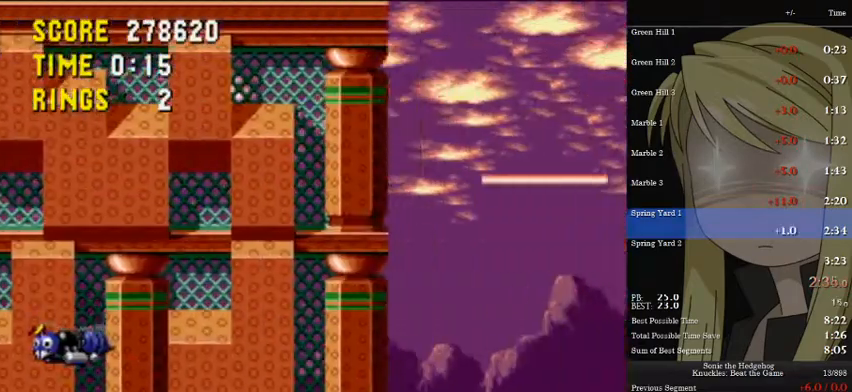
{"keys": ["right"], "events": []}
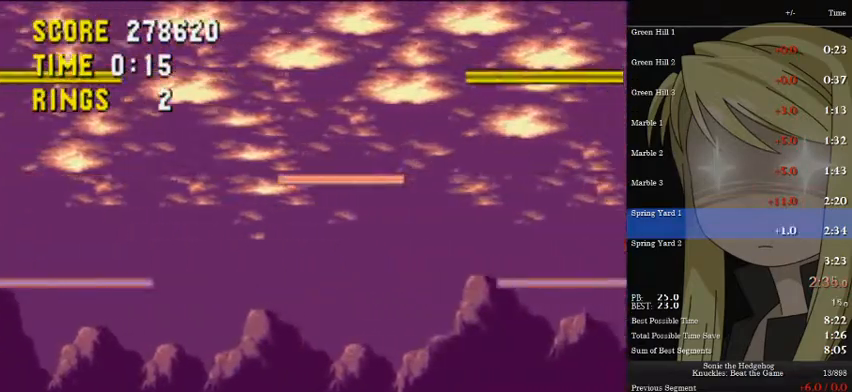
{"keys": ["right"], "events": []}
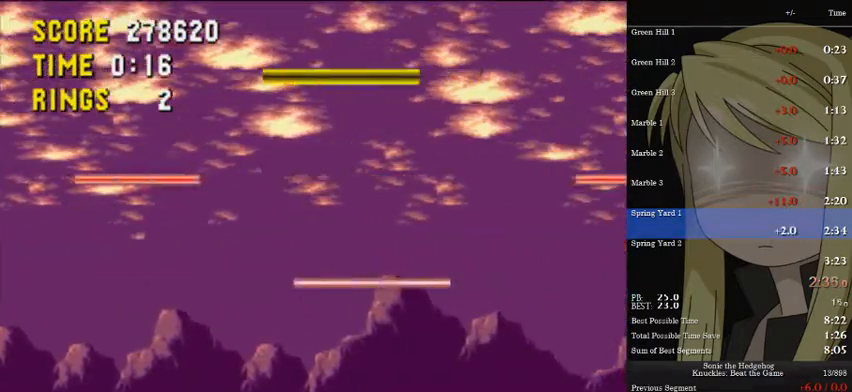
{"keys": ["right"], "events": []}
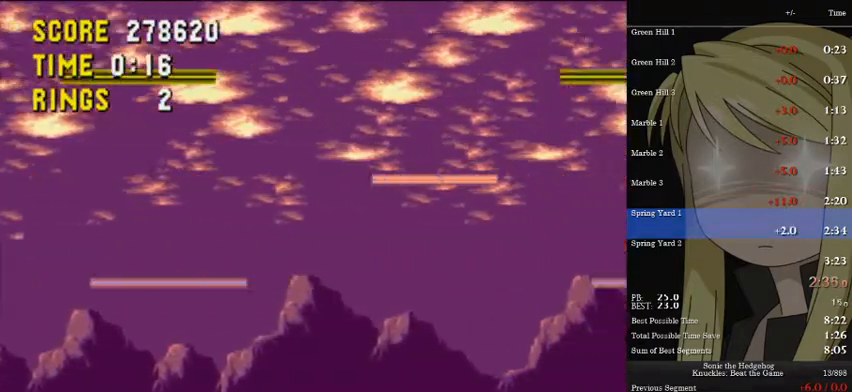
{"keys": ["right"], "events": []}
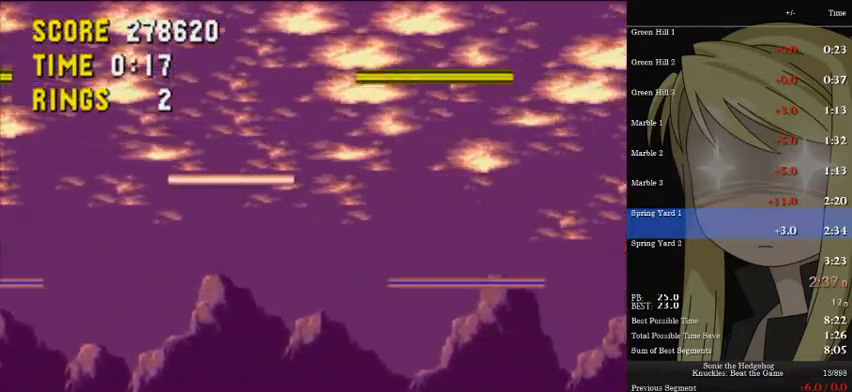
{"keys": ["right"], "events": []}
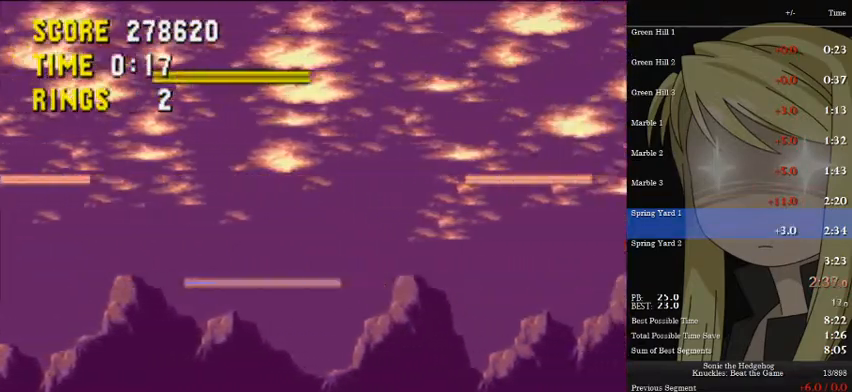
{"keys": ["right"], "events": []}
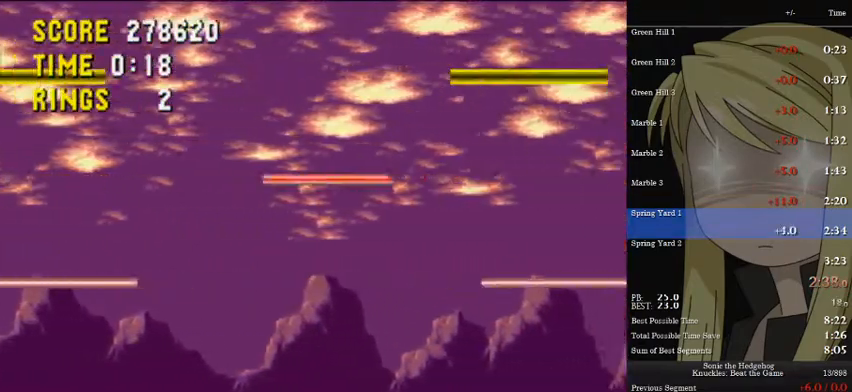
{"keys": ["right"], "events": []}
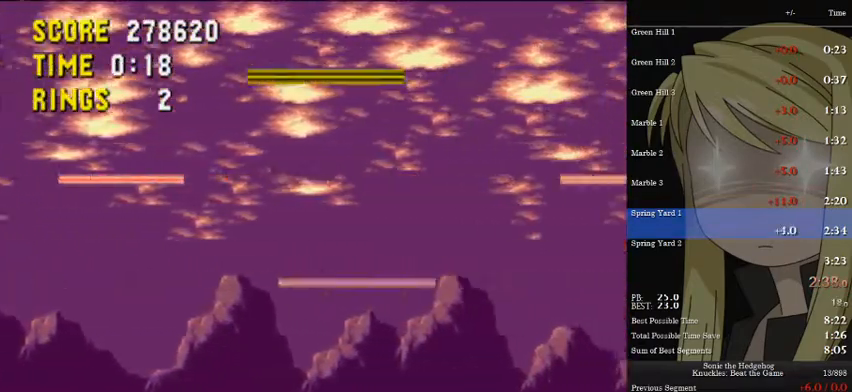
{"keys": ["right"], "events": []}
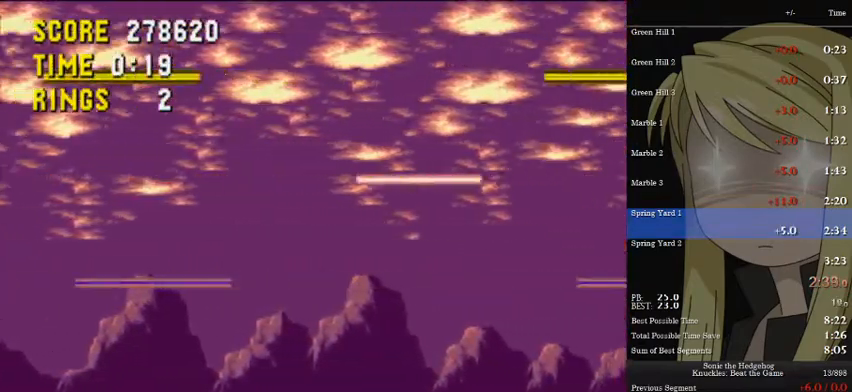
{"keys": ["right"], "events": []}